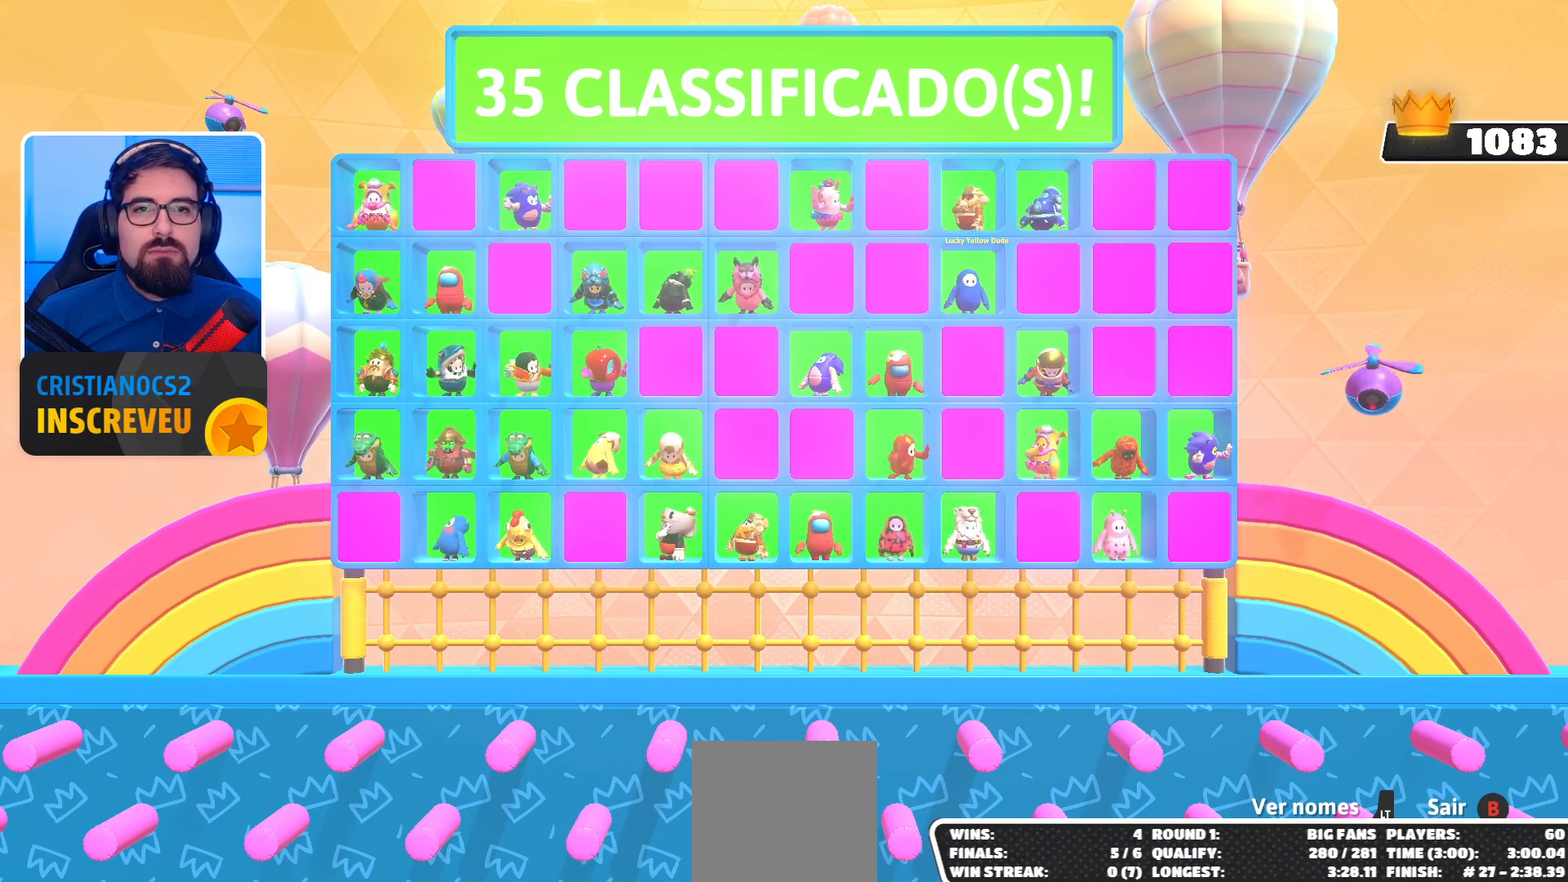
Gameplay with a controller (Xbox layout); each line is a JSON object with the inputs held at the frame after it. "events" lists button and stick changes between this image and that frame as [ms after this image, input, new state], when the widget could be followed in between.
{"buttons": [], "left_stick": "up-left", "right_stick": "center", "events": [[167, "left_stick", "up-left"]]}
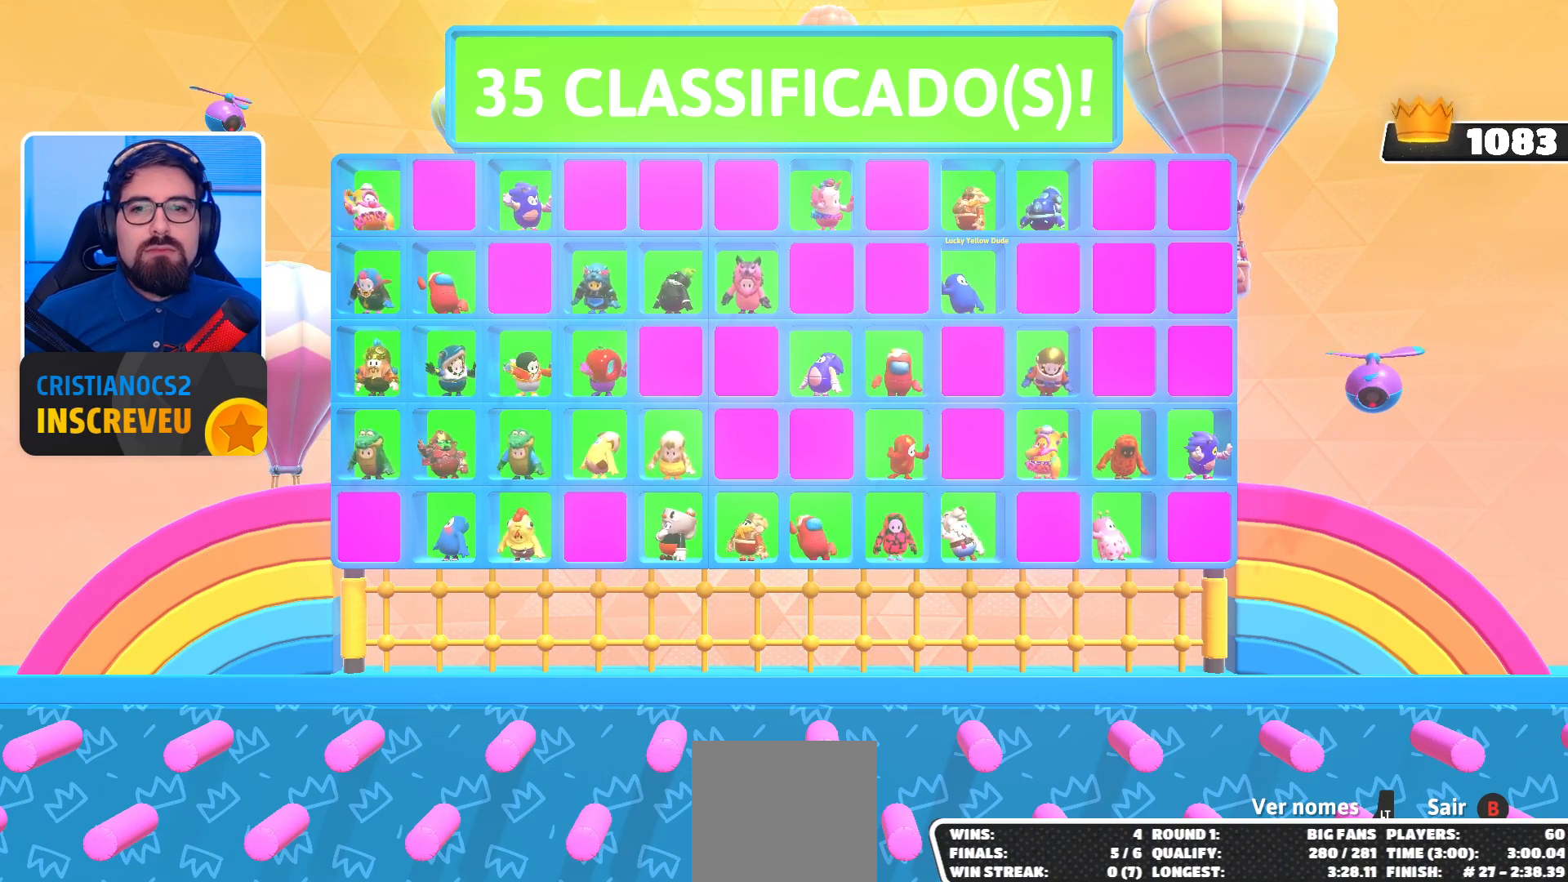
{"buttons": [], "left_stick": "up-left", "right_stick": "right", "events": [[233, "right_stick", "down-right"], [467, "right_stick", "right"]]}
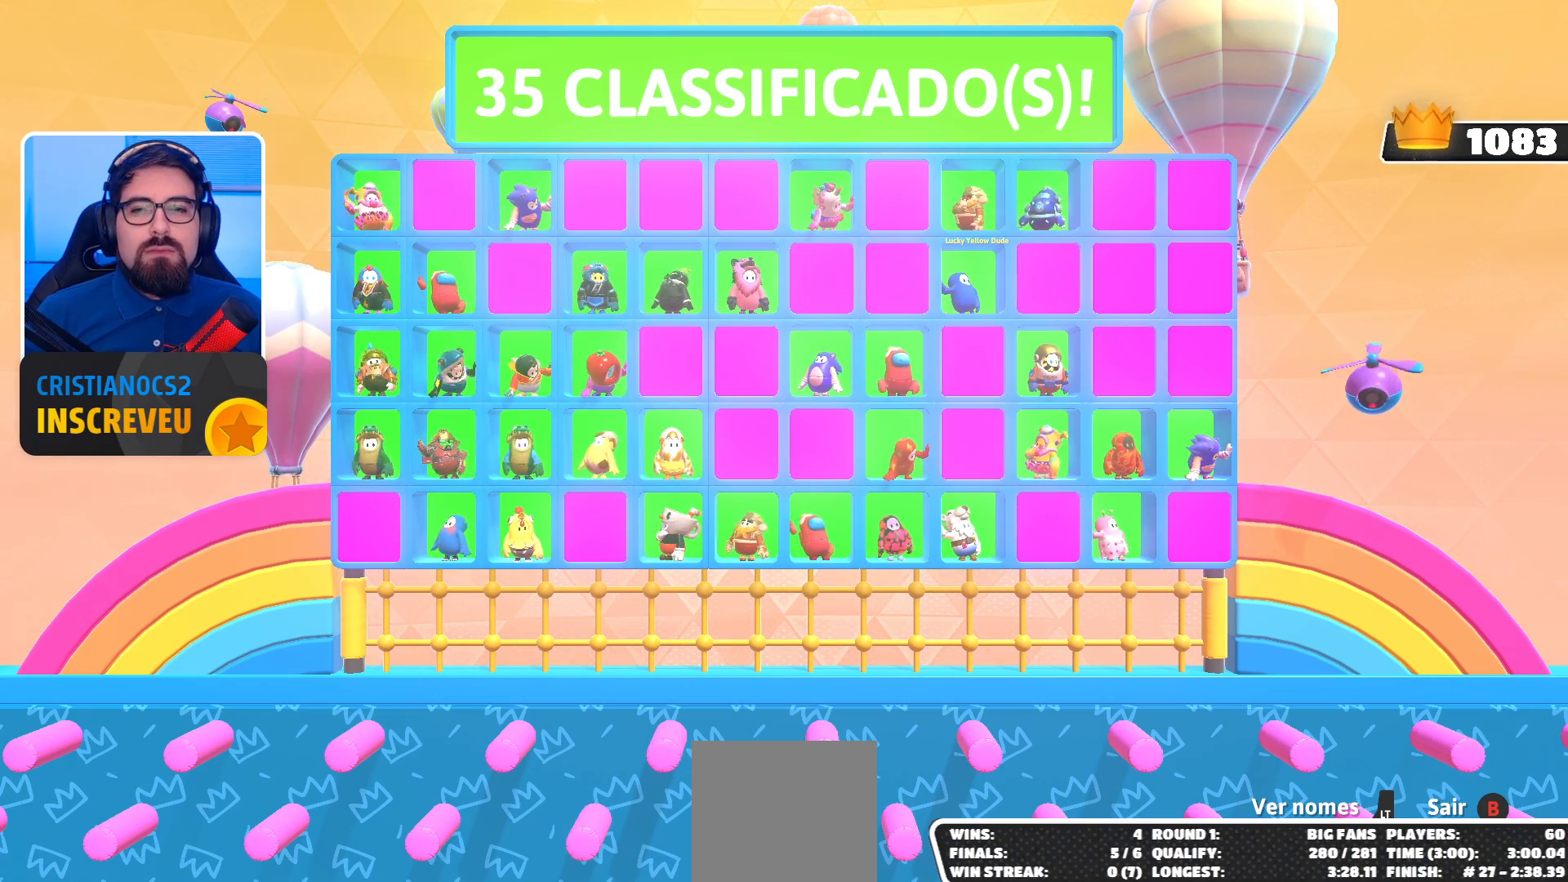
{"buttons": [], "left_stick": "up-left", "right_stick": "up", "events": [[67, "right_stick", "up"], [100, "left_stick", "center"], [333, "left_stick", "up-left"]]}
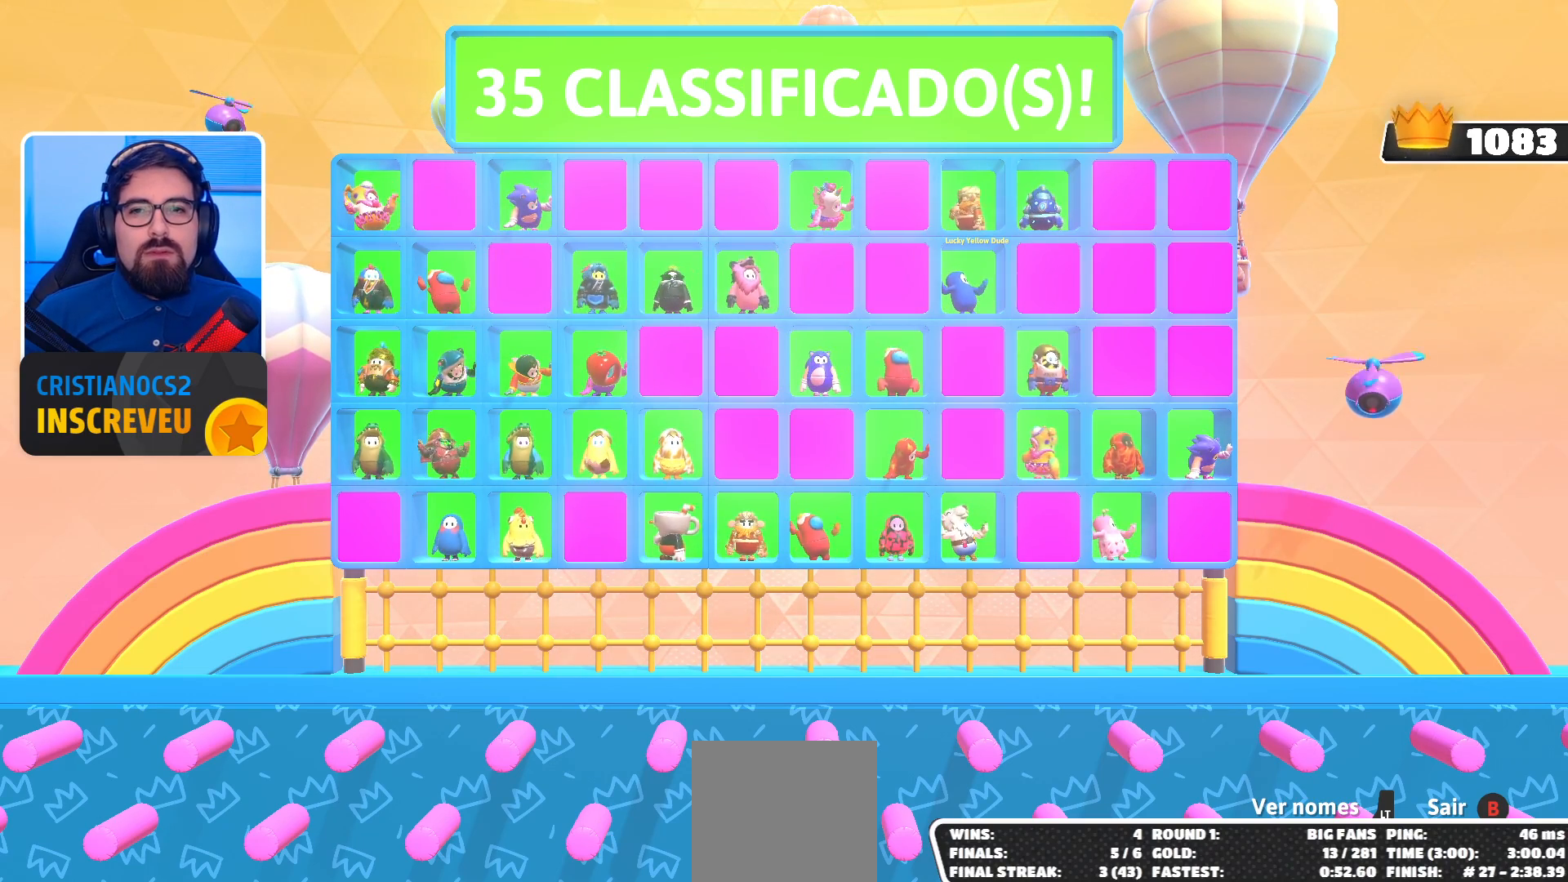
{"buttons": [], "left_stick": "center", "right_stick": "up", "events": [[333, "left_stick", "center"]]}
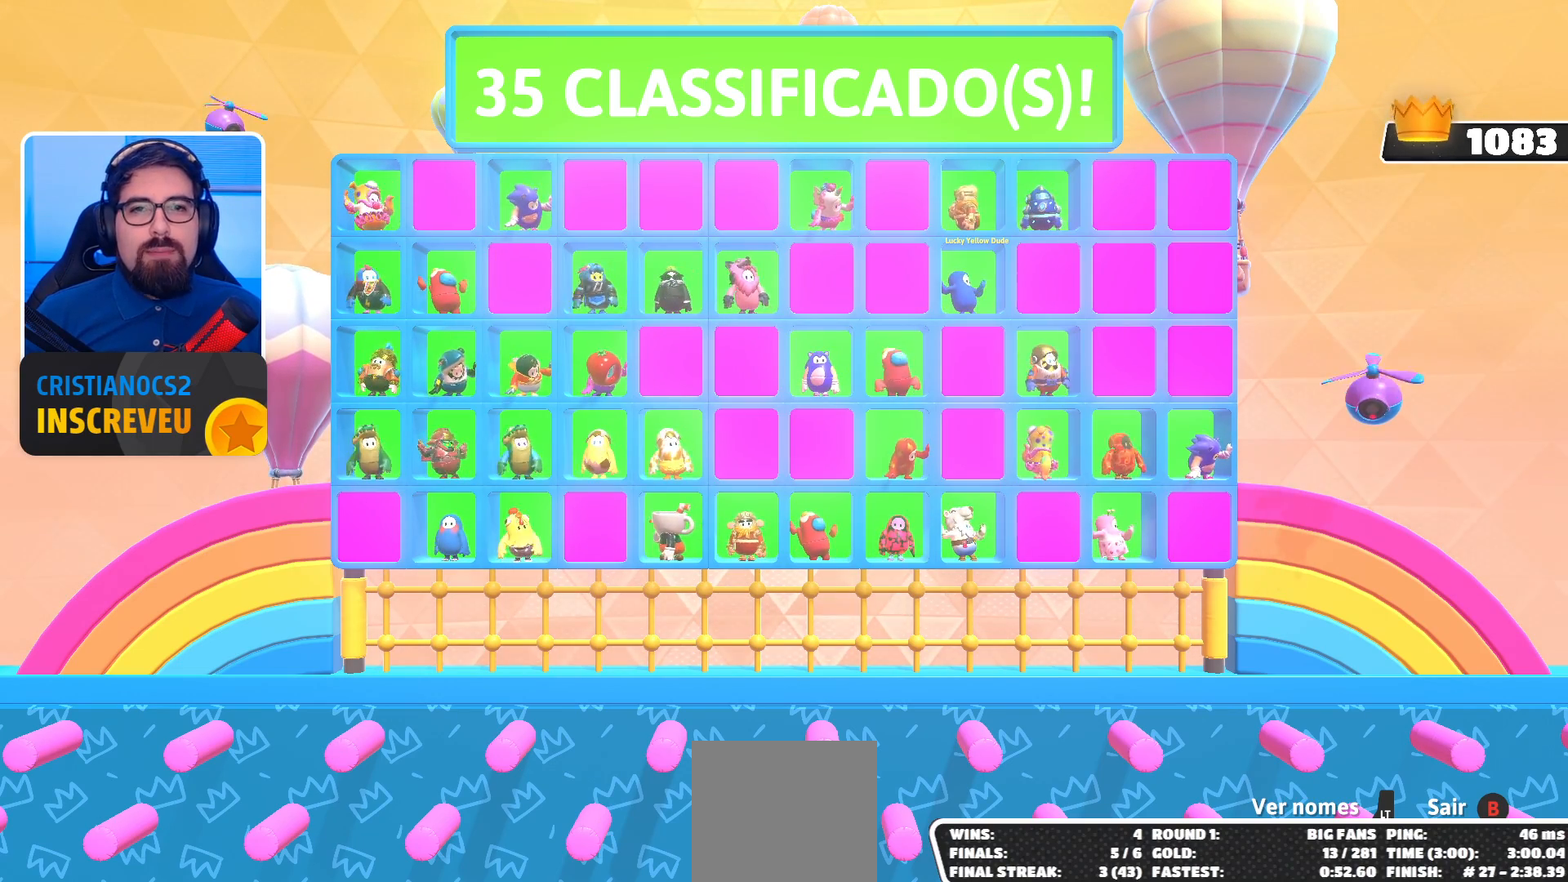
{"buttons": [], "left_stick": "up-right", "right_stick": "center", "events": [[233, "left_stick", "up-right"], [267, "right_stick", "center"]]}
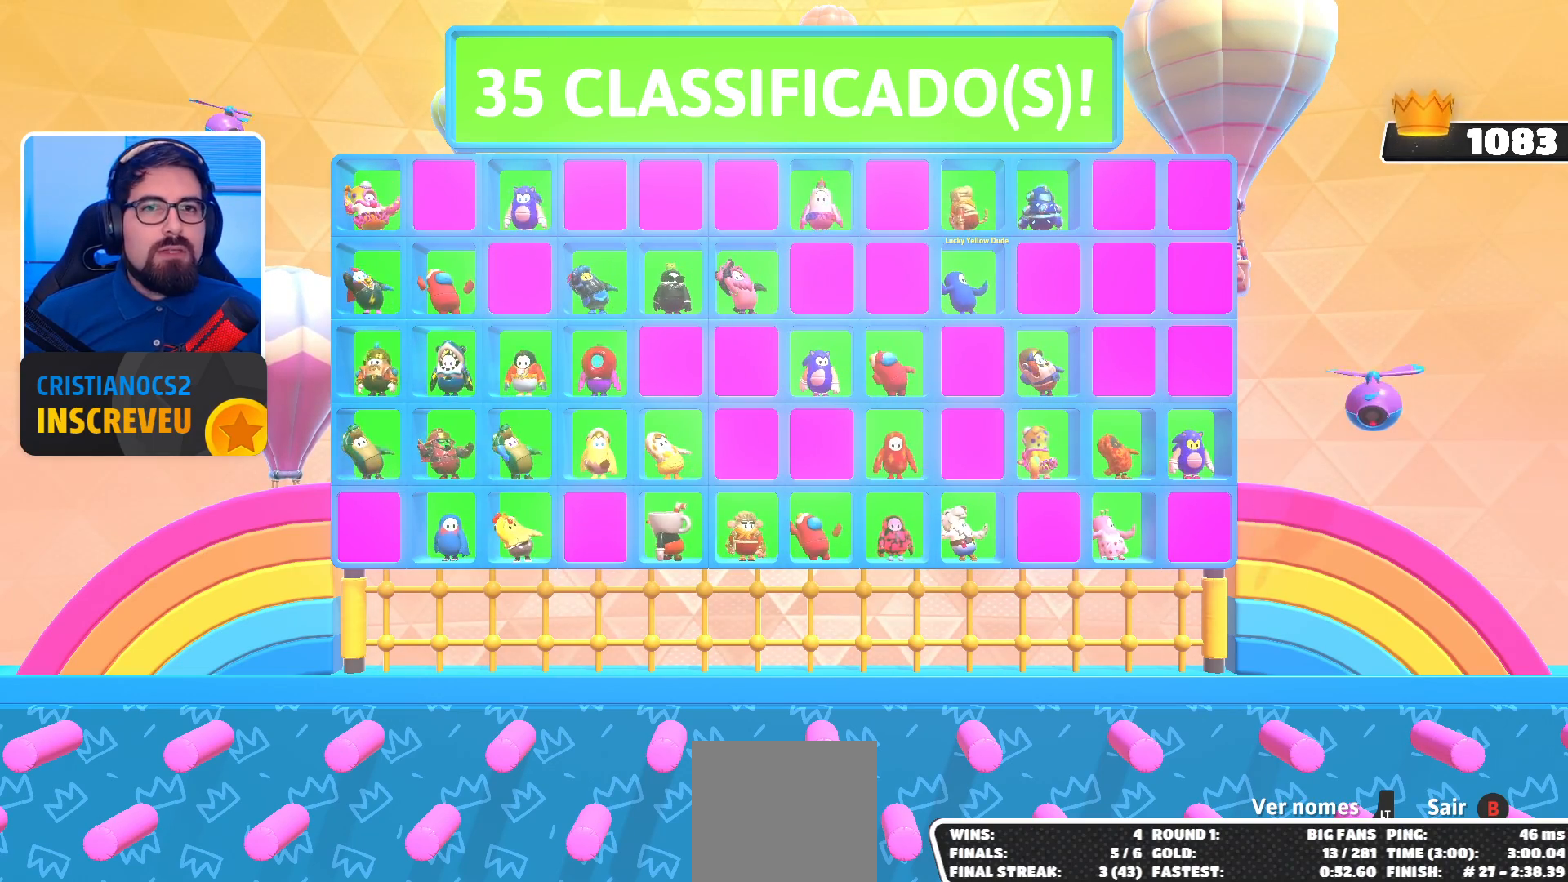
{"buttons": ["R3"], "left_stick": "center", "right_stick": "center", "events": [[133, "left_stick", "center"], [500, "R3", "down"]]}
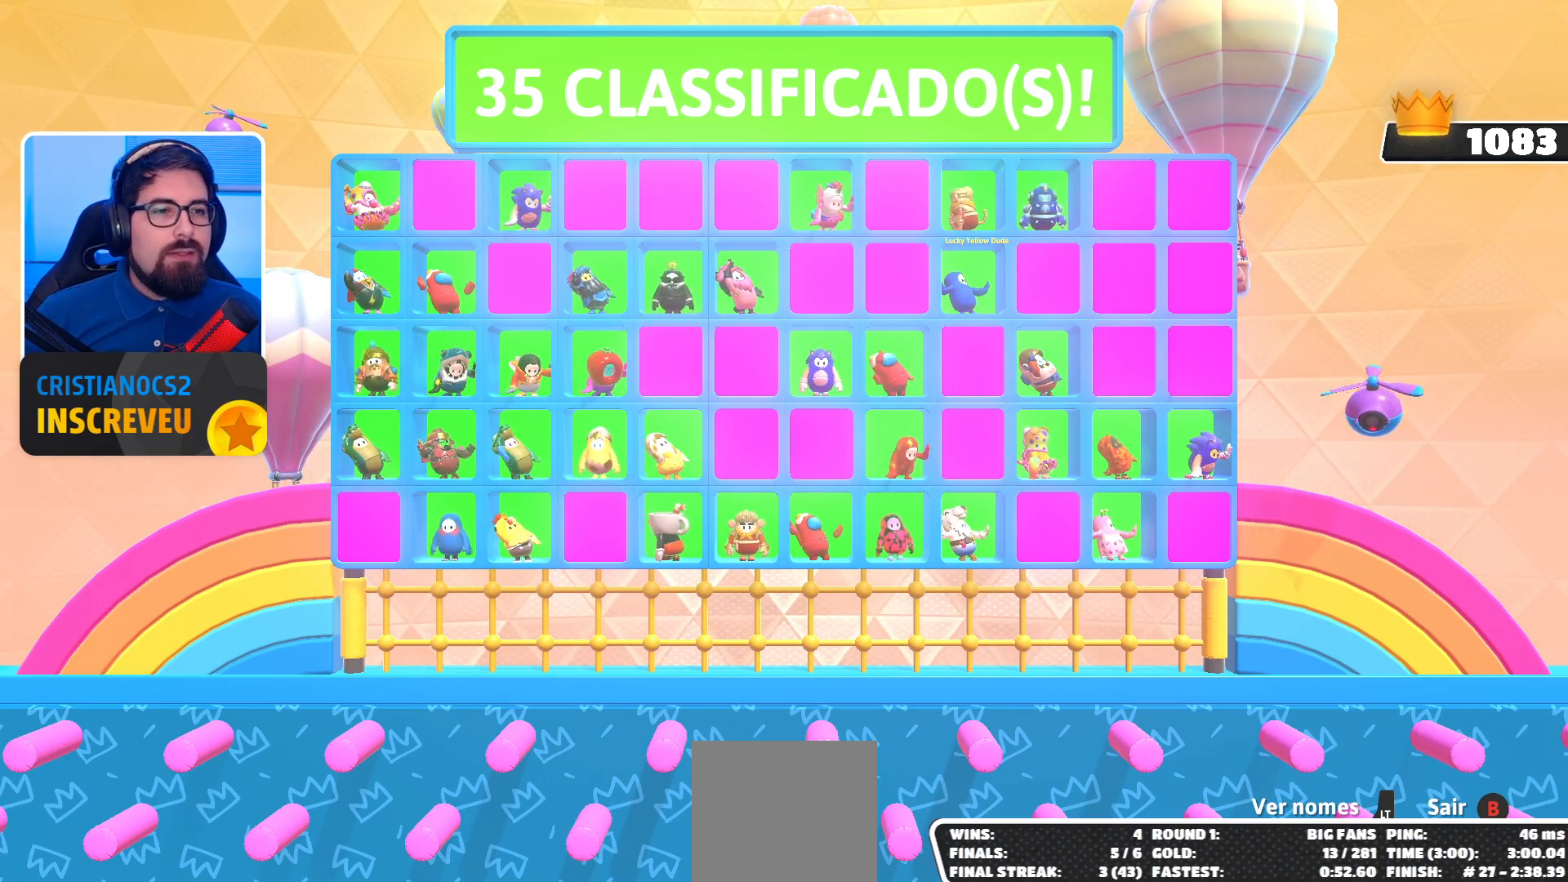
{"buttons": ["L3"], "left_stick": "center", "right_stick": "center", "events": [[200, "R3", "up"], [467, "L3", "down"]]}
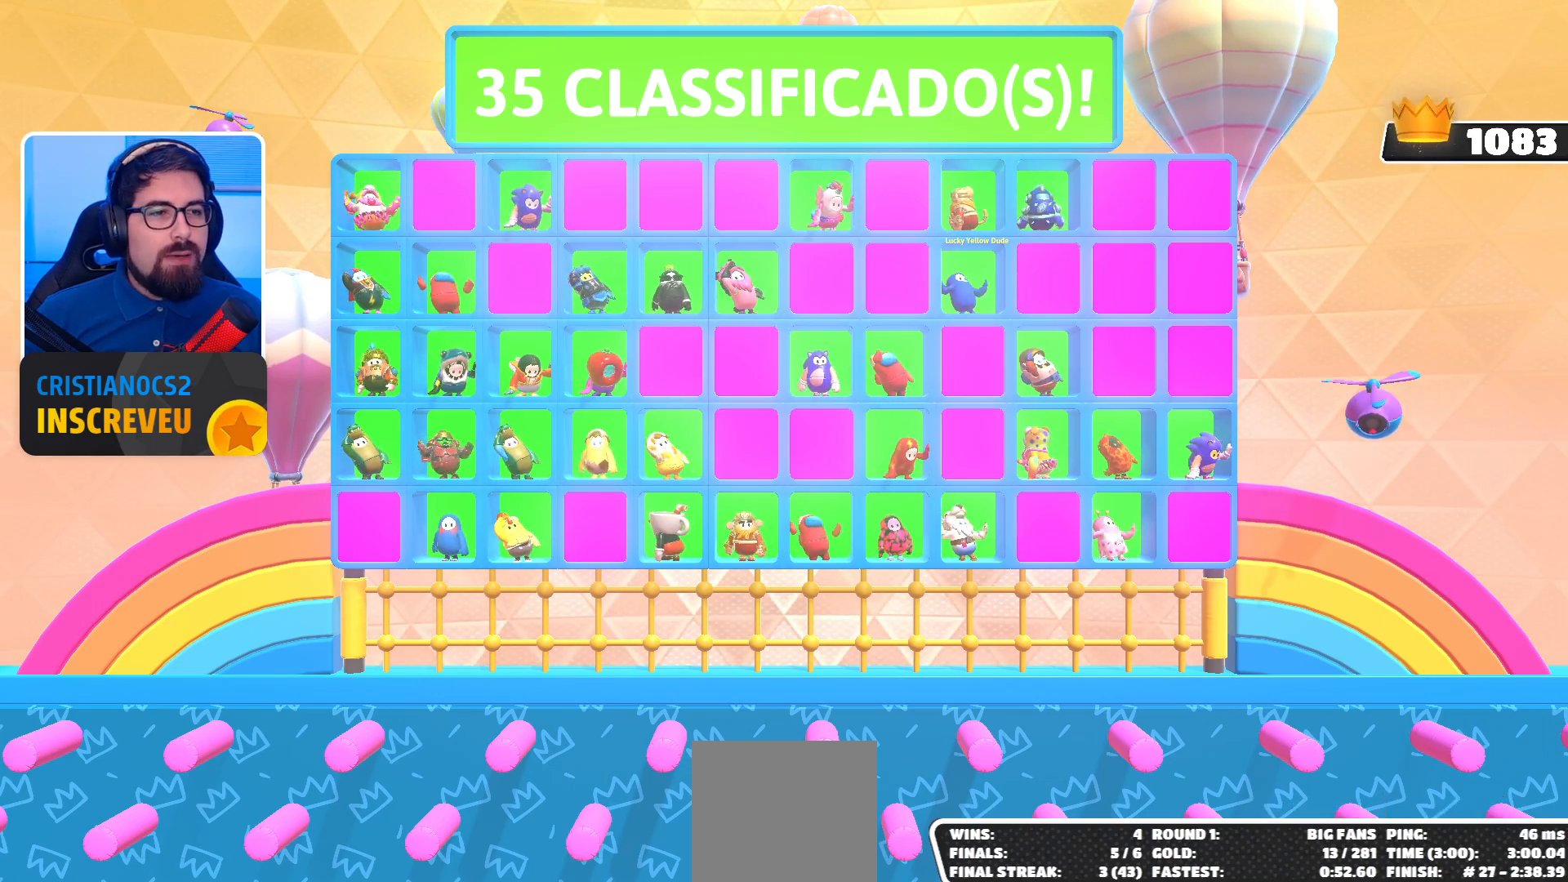
{"buttons": [], "left_stick": "center", "right_stick": "center", "events": [[133, "L3", "up"]]}
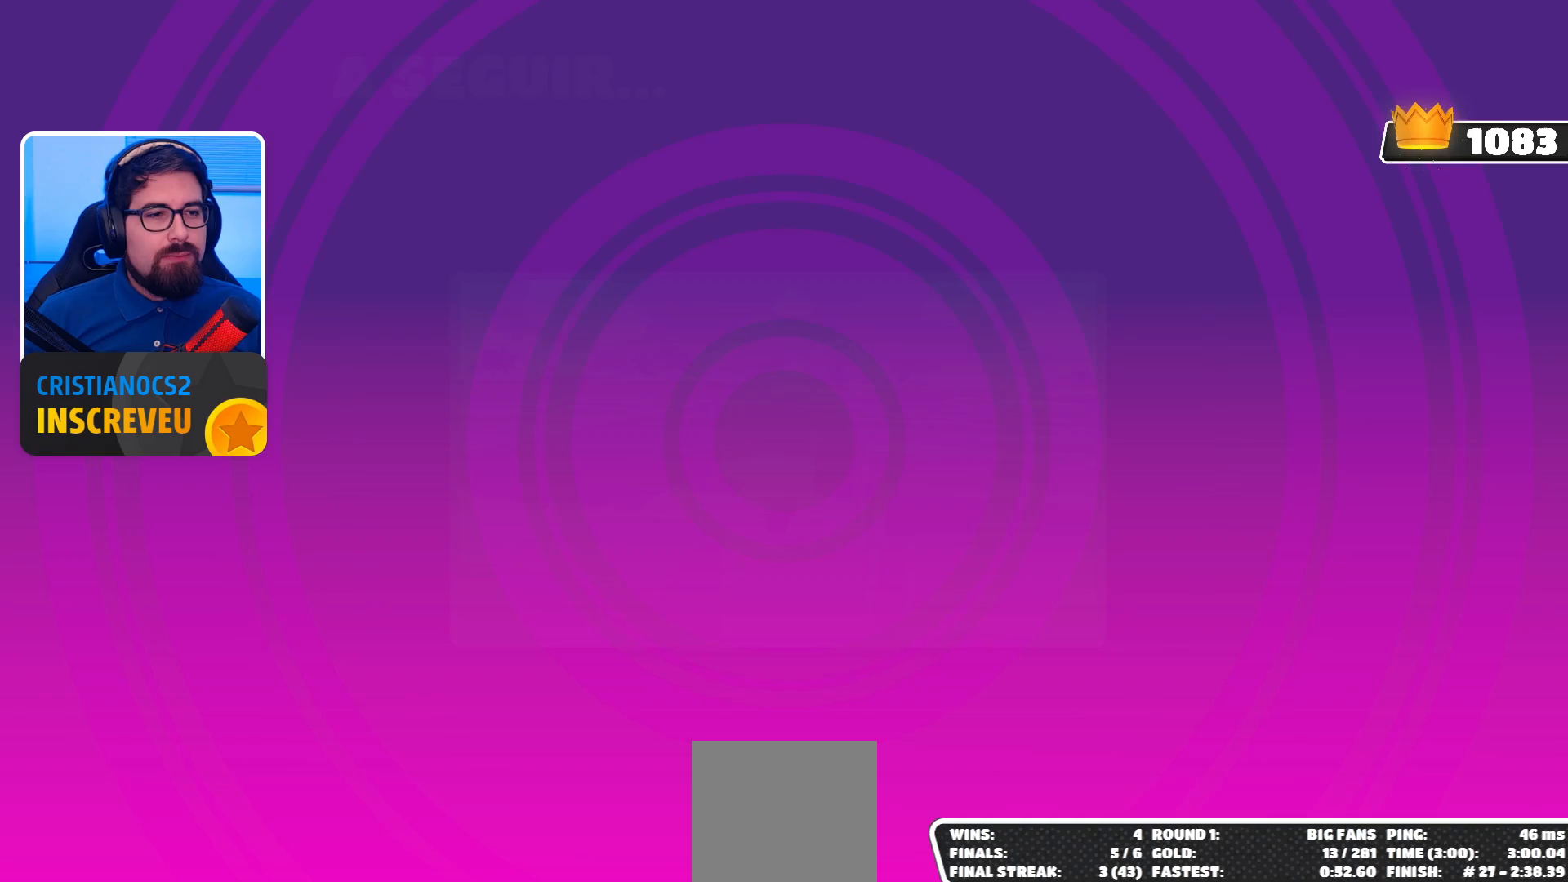
{"buttons": [], "left_stick": "center", "right_stick": "center", "events": []}
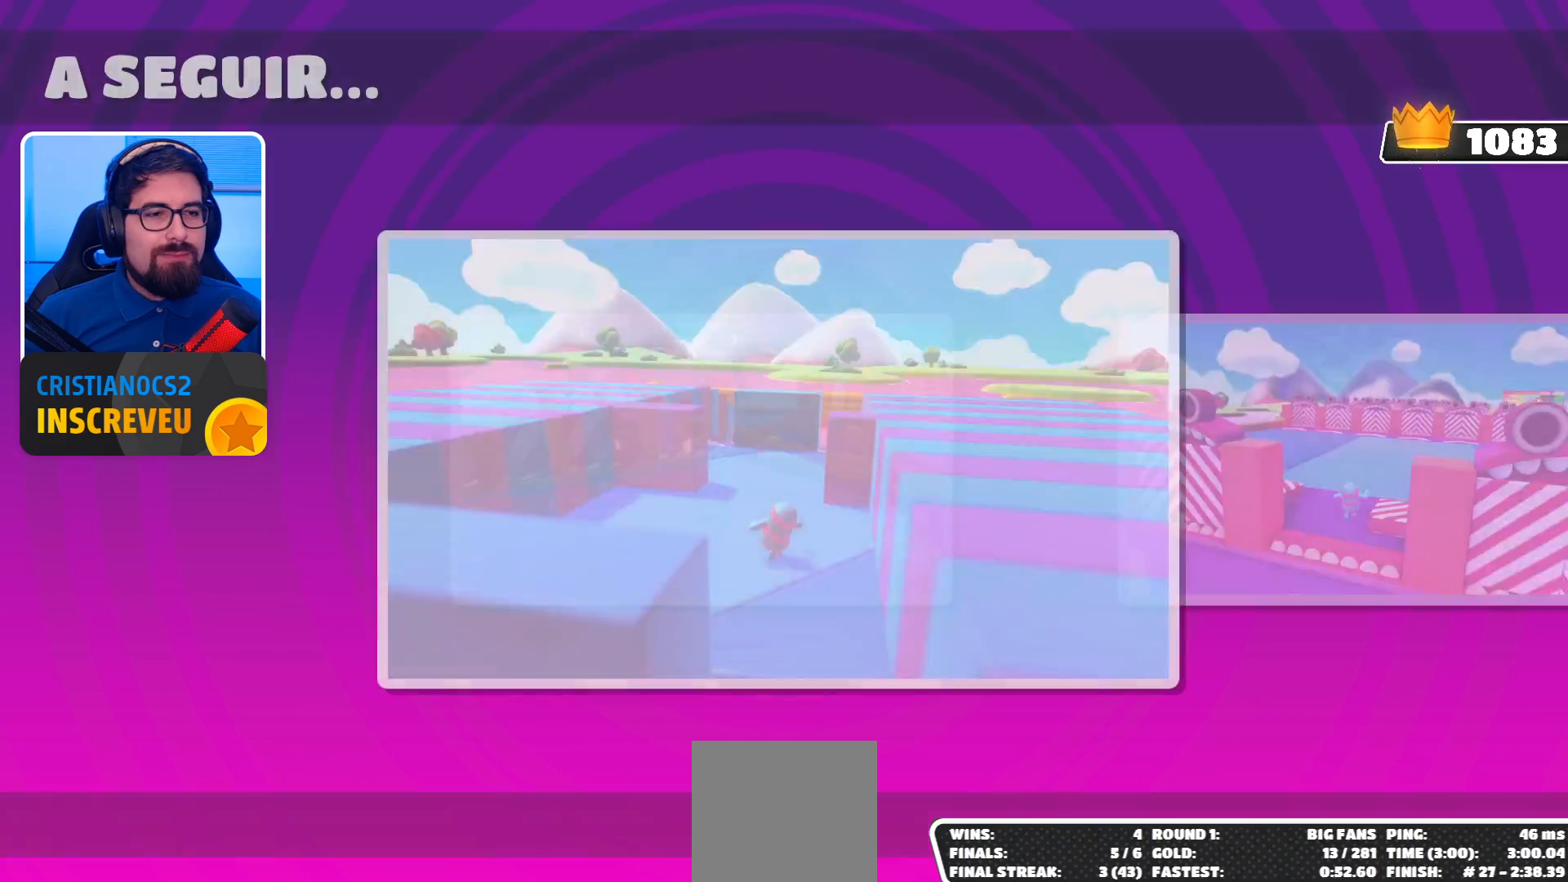
{"buttons": [], "left_stick": "center", "right_stick": "center", "events": []}
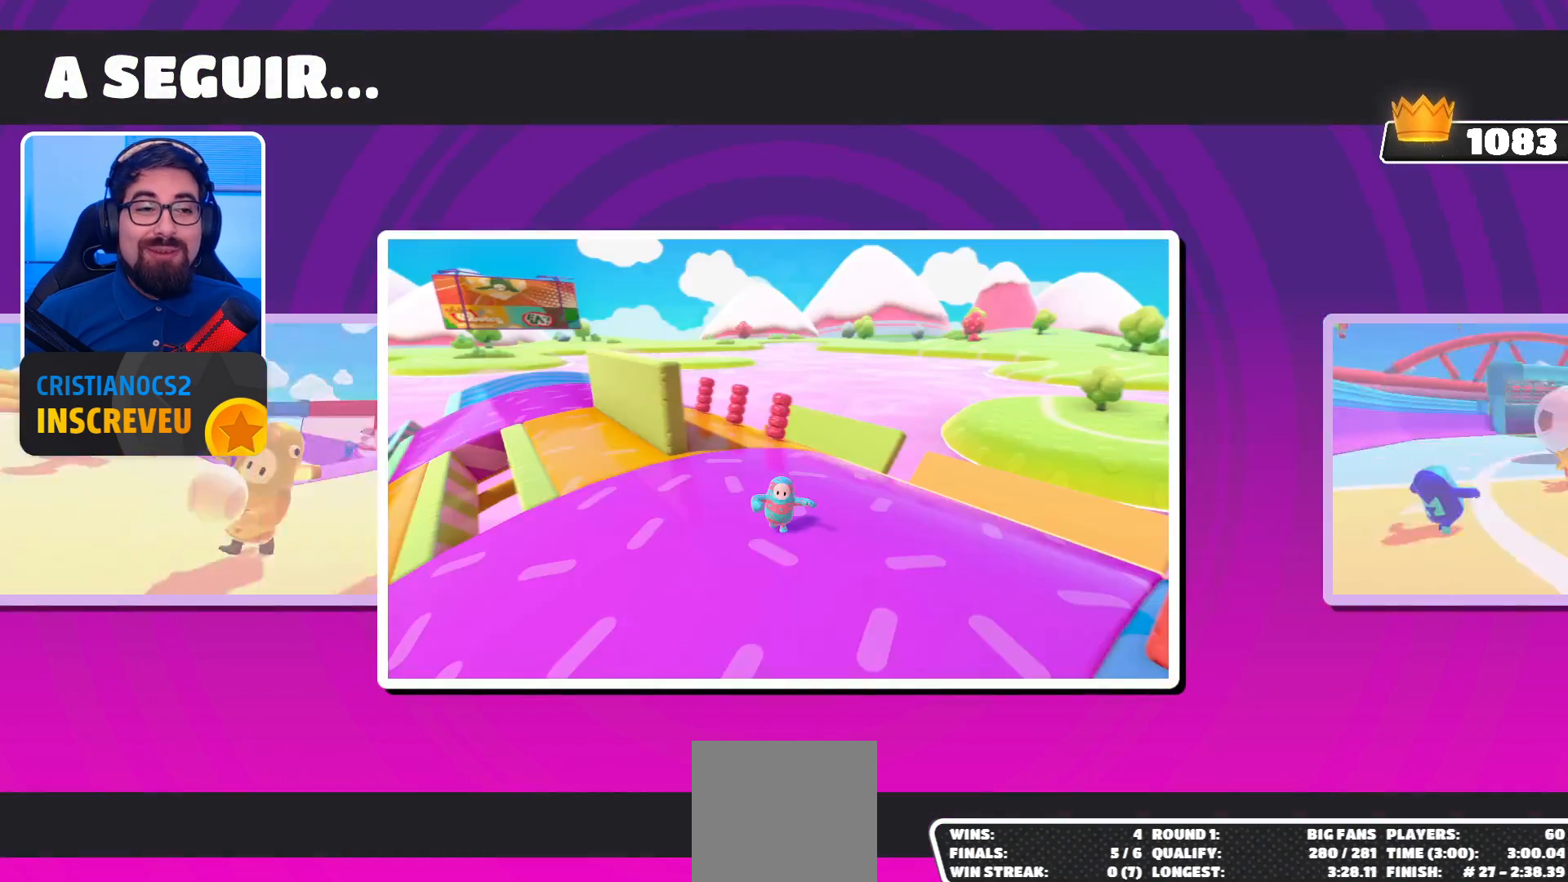
{"buttons": [], "left_stick": "center", "right_stick": "center", "events": [[100, "left_stick", "up-left"], [433, "left_stick", "center"]]}